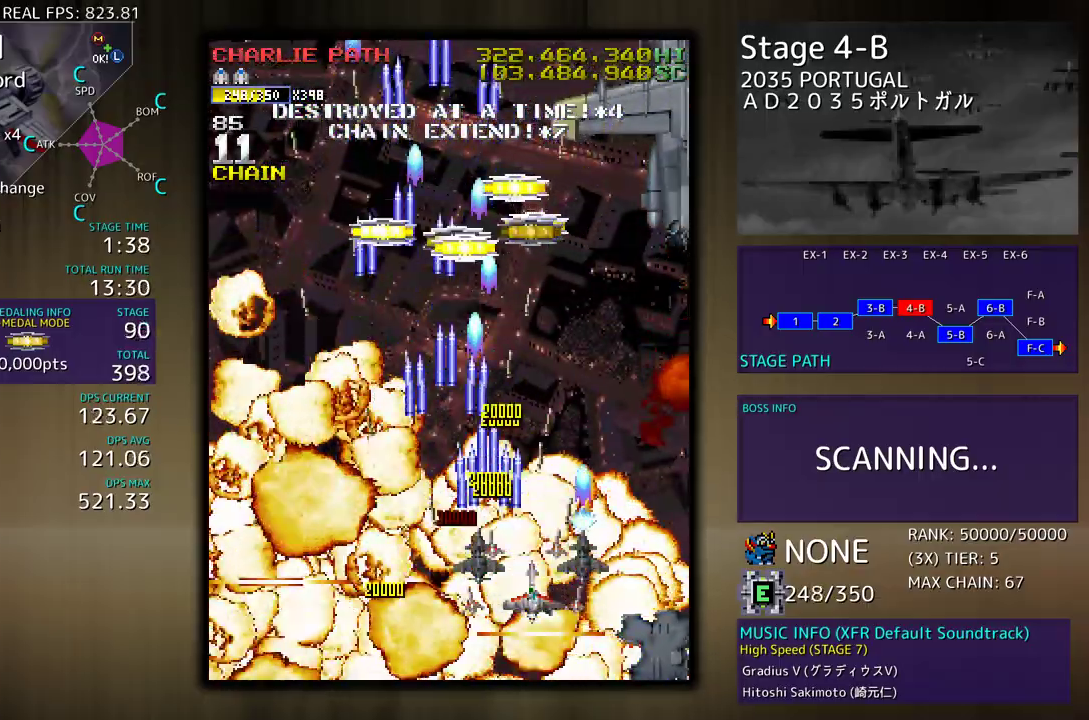
Gameplay with a controller (arcade stick); each line is a JSON object with the inputs held at the frame after it. "events" lists button and stick changes between this image and that frame as [ms after this image, input, new state], when the widget could be followed in between. Not read: L3 R3 other_buttons.
{"buttons": ["DPAD_DOWN", "DPAD_RIGHT"], "events": [[33, "DPAD_RIGHT", "up"], [50, "DPAD_LEFT", "down"], [67, "DPAD_DOWN", "up"], [100, "DPAD_UP", "down"], [167, "DPAD_LEFT", "up"], [200, "DPAD_RIGHT", "down"], [217, "DPAD_UP", "up"], [317, "DPAD_DOWN", "down"]]}
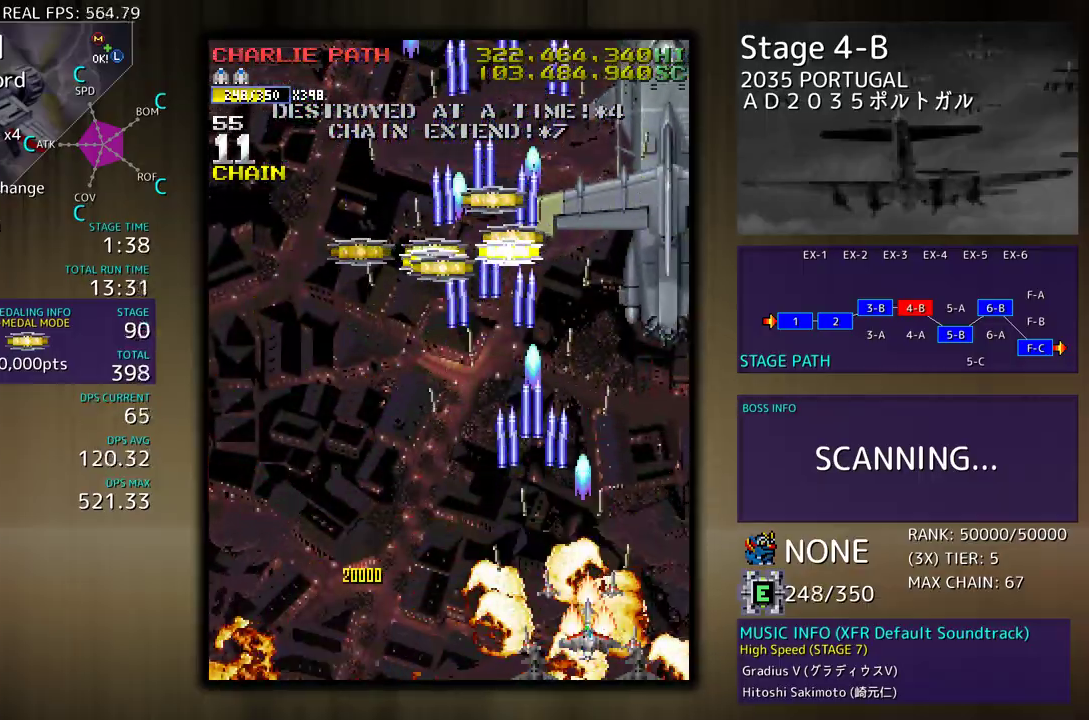
{"buttons": ["DPAD_DOWN", "DPAD_LEFT"], "events": [[133, "DPAD_DOWN", "up"], [133, "DPAD_UP", "down"], [317, "DPAD_RIGHT", "up"], [333, "DPAD_UP", "up"], [467, "DPAD_DOWN", "down"], [500, "DPAD_LEFT", "down"]]}
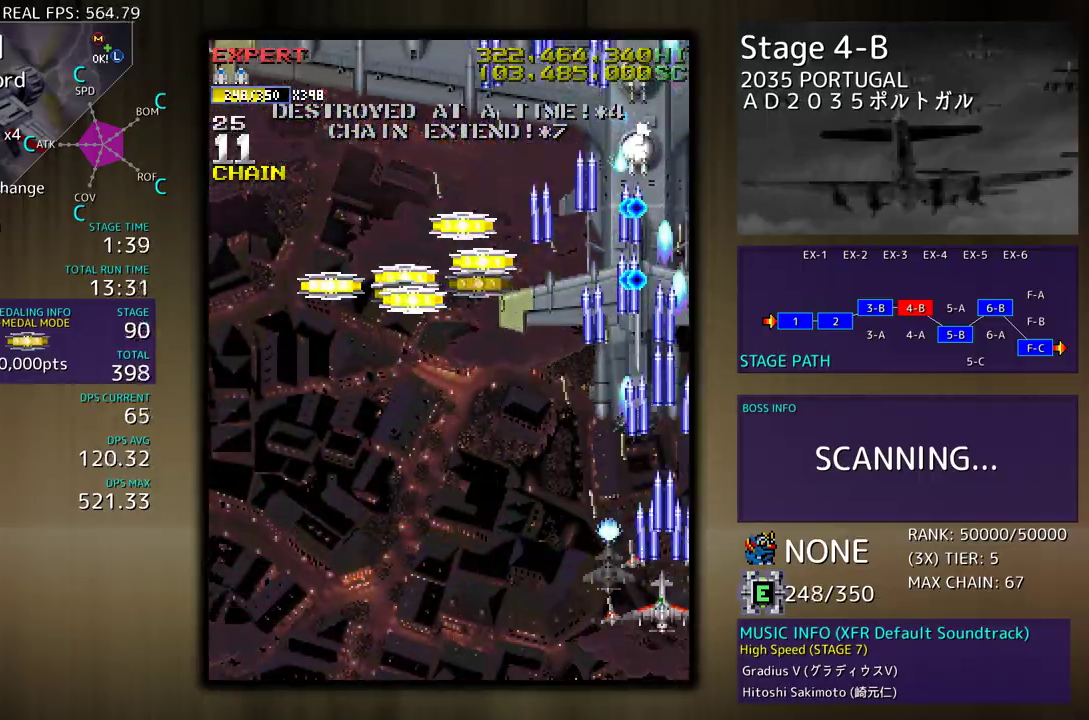
{"buttons": ["DPAD_DOWN"], "events": [[83, "DPAD_DOWN", "up"], [133, "DPAD_LEFT", "up"], [150, "DPAD_LEFT", "down"], [217, "DPAD_UP", "down"], [433, "DPAD_LEFT", "up"], [433, "DPAD_UP", "up"], [467, "DPAD_DOWN", "down"]]}
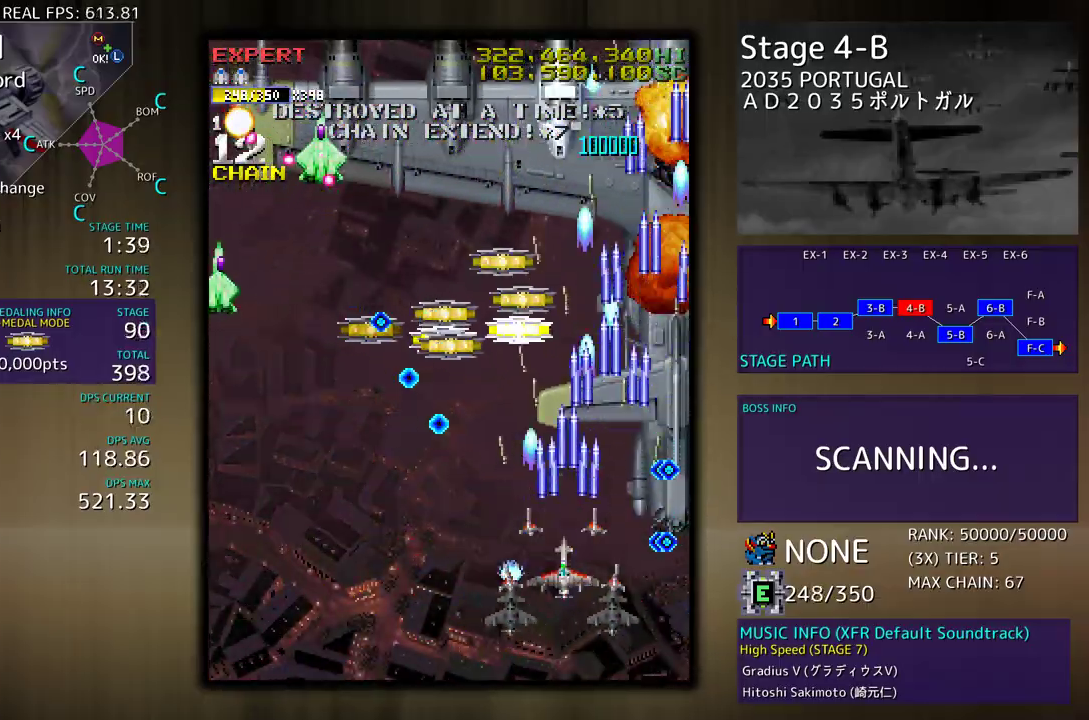
{"buttons": [], "events": [[50, "DPAD_LEFT", "down"], [100, "DPAD_DOWN", "up"], [300, "DPAD_LEFT", "up"], [367, "DPAD_LEFT", "down"], [500, "DPAD_LEFT", "up"]]}
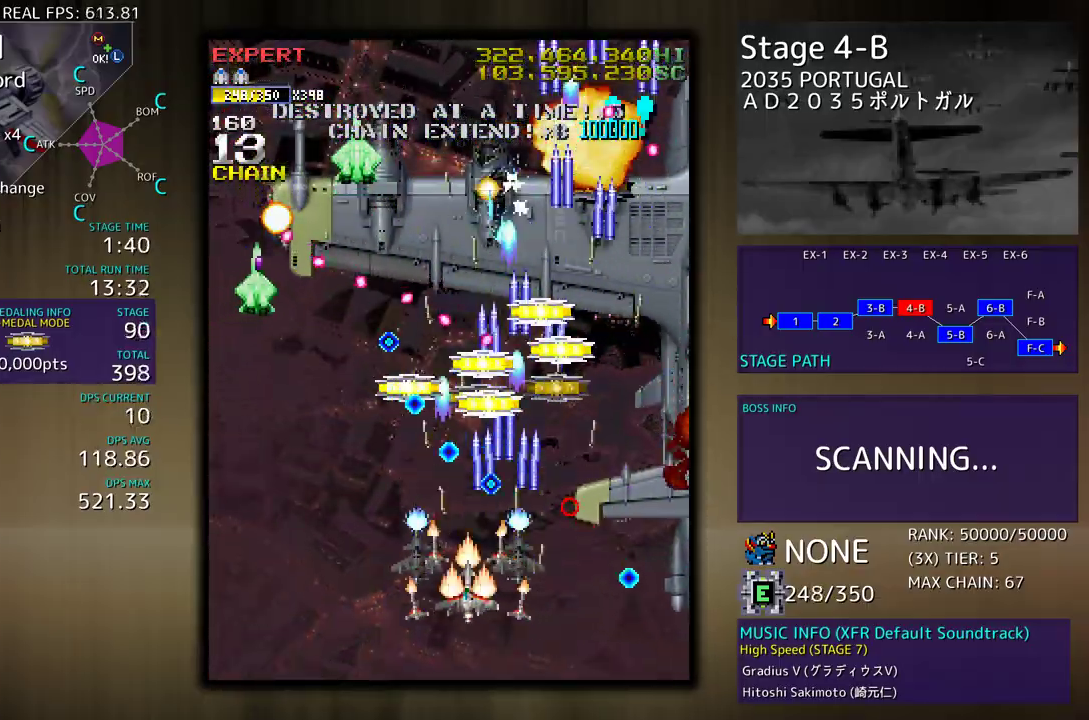
{"buttons": [], "events": [[33, "DPAD_LEFT", "down"], [150, "DPAD_LEFT", "up"], [217, "DPAD_DOWN", "down"], [217, "DPAD_LEFT", "down"], [250, "DPAD_DOWN", "up"], [317, "DPAD_LEFT", "up"], [367, "DPAD_LEFT", "down"], [383, "DPAD_DOWN", "down"], [417, "DPAD_DOWN", "up"], [500, "DPAD_LEFT", "up"]]}
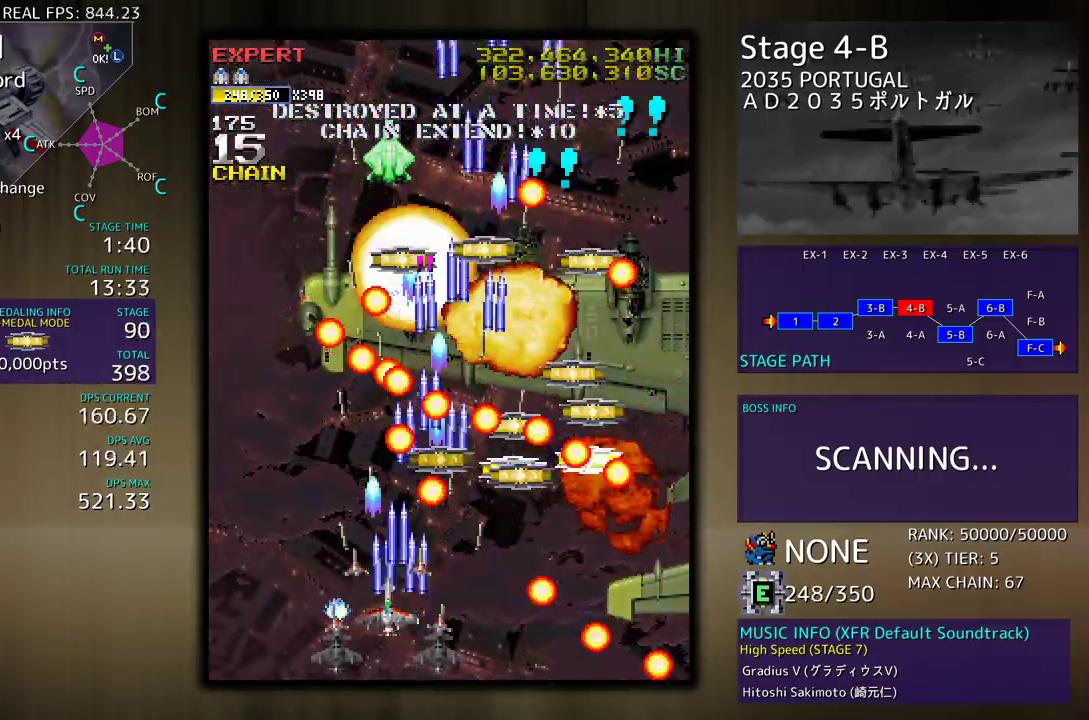
{"buttons": ["DPAD_DOWN", "DPAD_RIGHT"], "events": [[67, "DPAD_RIGHT", "down"], [117, "DPAD_UP", "down"], [133, "DPAD_RIGHT", "up"], [167, "DPAD_LEFT", "down"], [267, "DPAD_LEFT", "up"], [300, "DPAD_RIGHT", "down"], [433, "DPAD_UP", "up"], [483, "DPAD_DOWN", "down"]]}
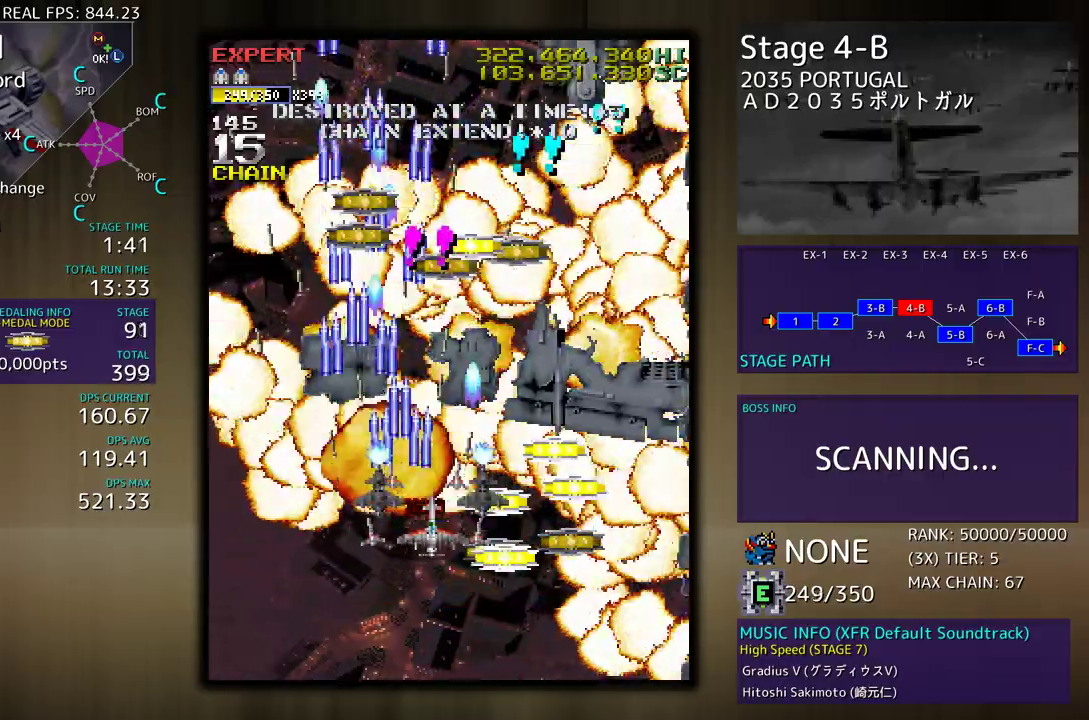
{"buttons": ["DPAD_RIGHT"], "events": [[250, "DPAD_DOWN", "up"], [283, "DPAD_UP", "down"], [383, "DPAD_RIGHT", "up"], [483, "DPAD_UP", "up"], [500, "DPAD_RIGHT", "down"]]}
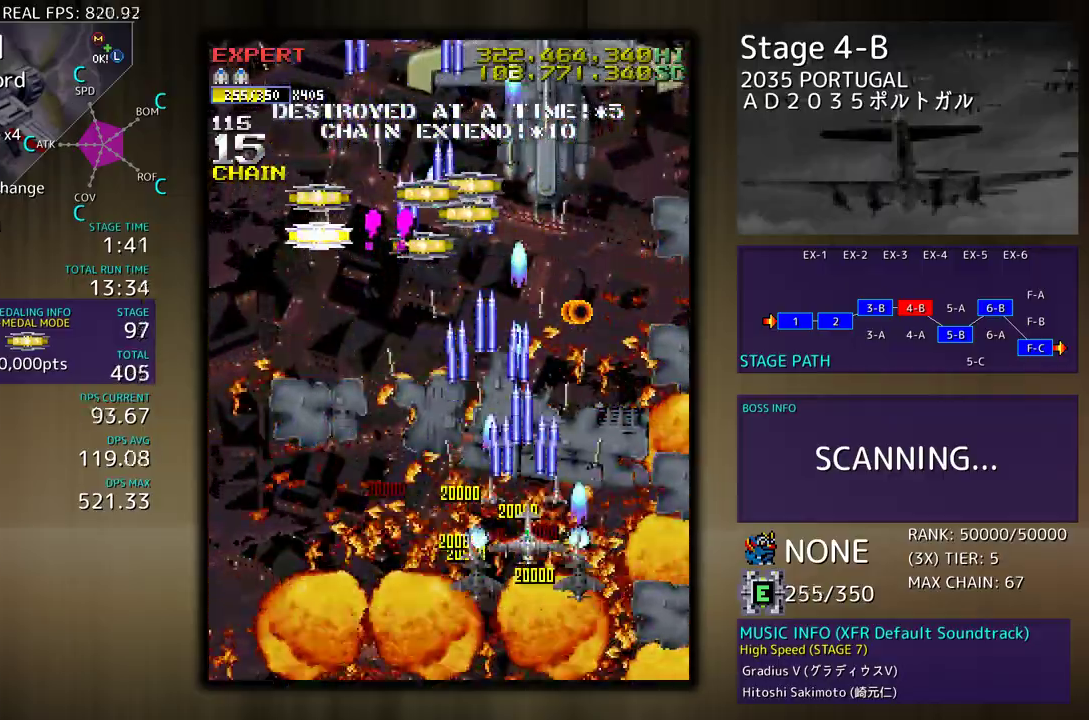
{"buttons": ["DPAD_LEFT"], "events": [[17, "DPAD_DOWN", "down"], [133, "DPAD_RIGHT", "up"], [150, "DPAD_DOWN", "up"], [233, "DPAD_DOWN", "down"], [233, "DPAD_LEFT", "down"], [267, "DPAD_DOWN", "up"], [333, "DPAD_LEFT", "up"], [367, "DPAD_LEFT", "down"], [400, "DPAD_DOWN", "down"], [433, "DPAD_DOWN", "up"]]}
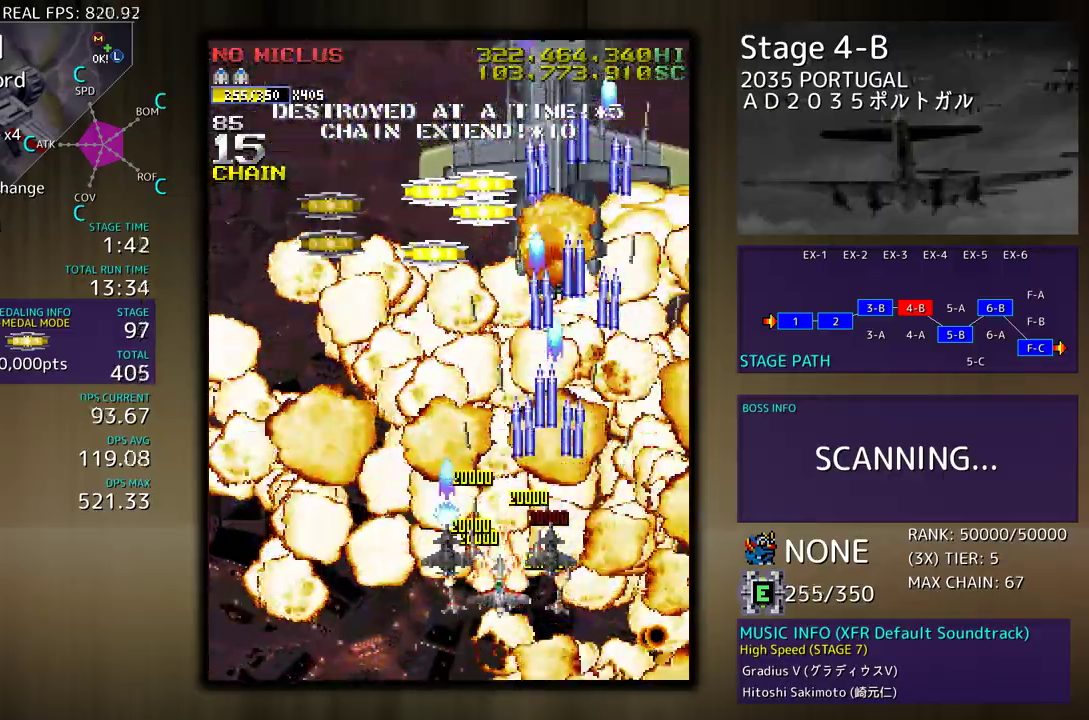
{"buttons": ["DPAD_UP", "DPAD_RIGHT"], "events": [[17, "DPAD_LEFT", "up"], [100, "DPAD_LEFT", "down"], [133, "DPAD_UP", "down"], [333, "DPAD_LEFT", "up"], [350, "DPAD_RIGHT", "down"]]}
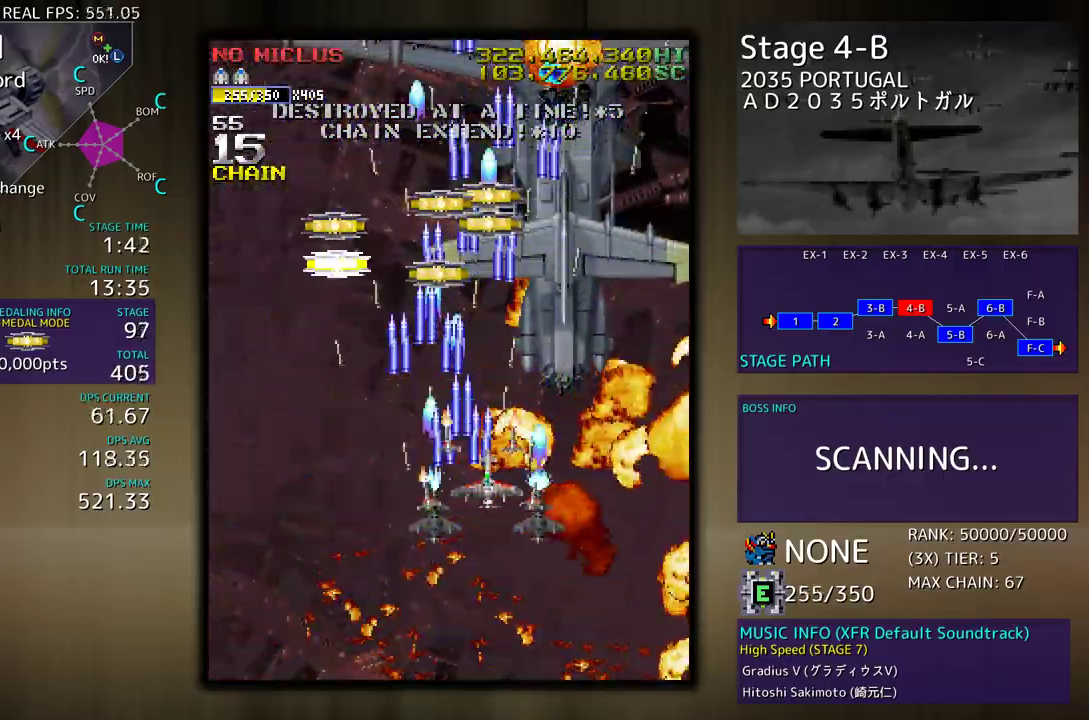
{"buttons": ["DPAD_DOWN", "DPAD_RIGHT"], "events": [[100, "DPAD_UP", "up"], [133, "DPAD_DOWN", "down"], [150, "DPAD_DOWN", "up"], [150, "DPAD_RIGHT", "up"], [250, "DPAD_DOWN", "down"], [250, "DPAD_RIGHT", "down"], [367, "DPAD_DOWN", "up"], [367, "DPAD_RIGHT", "up"], [450, "DPAD_DOWN", "down"], [450, "DPAD_RIGHT", "down"]]}
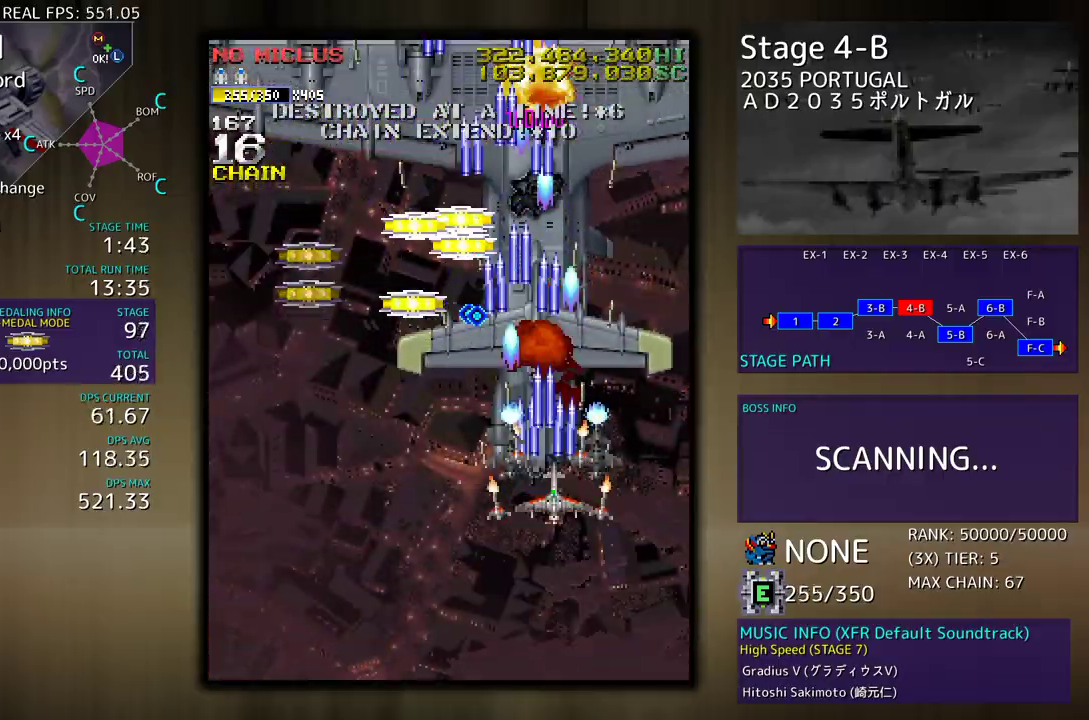
{"buttons": ["DPAD_DOWN", "DPAD_LEFT"], "events": [[17, "DPAD_DOWN", "up"], [83, "DPAD_UP", "down"], [333, "DPAD_RIGHT", "up"], [367, "DPAD_LEFT", "down"], [383, "DPAD_DOWN", "down"], [383, "DPAD_UP", "up"]]}
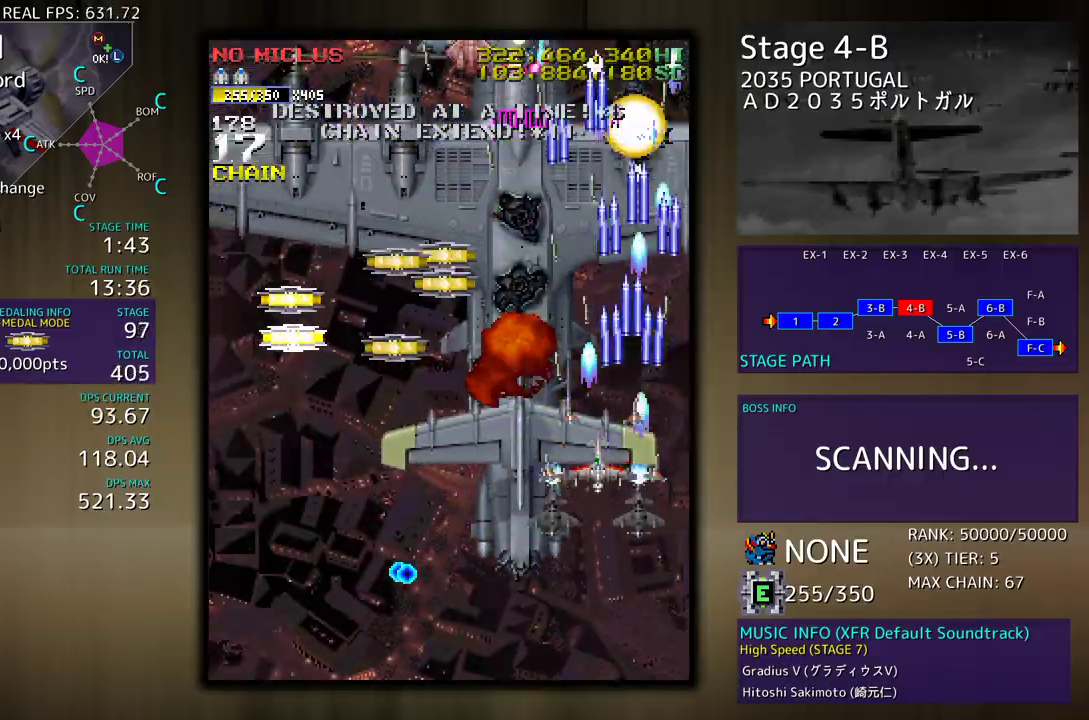
{"buttons": ["DPAD_RIGHT"], "events": [[33, "DPAD_DOWN", "up"], [100, "DPAD_UP", "down"], [417, "DPAD_LEFT", "up"], [433, "DPAD_RIGHT", "down"], [433, "DPAD_UP", "up"]]}
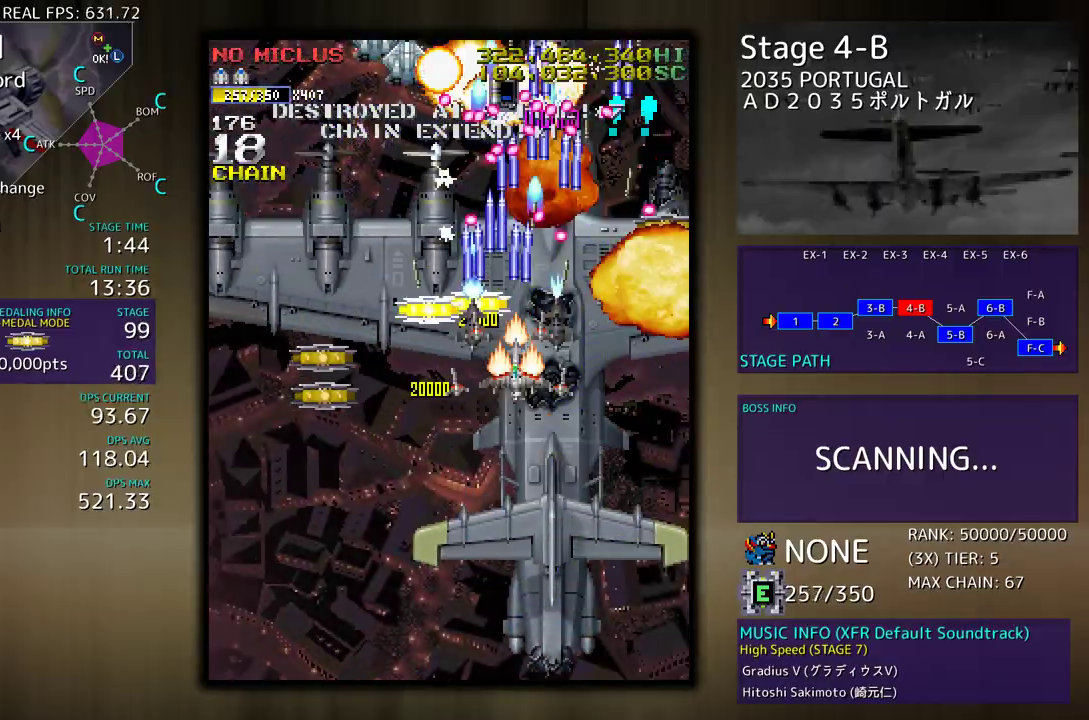
{"buttons": ["DPAD_LEFT"], "events": [[17, "DPAD_UP", "down"], [33, "DPAD_LEFT", "down"], [33, "DPAD_RIGHT", "up"], [67, "DPAD_UP", "up"], [100, "DPAD_DOWN", "down"], [383, "DPAD_DOWN", "up"]]}
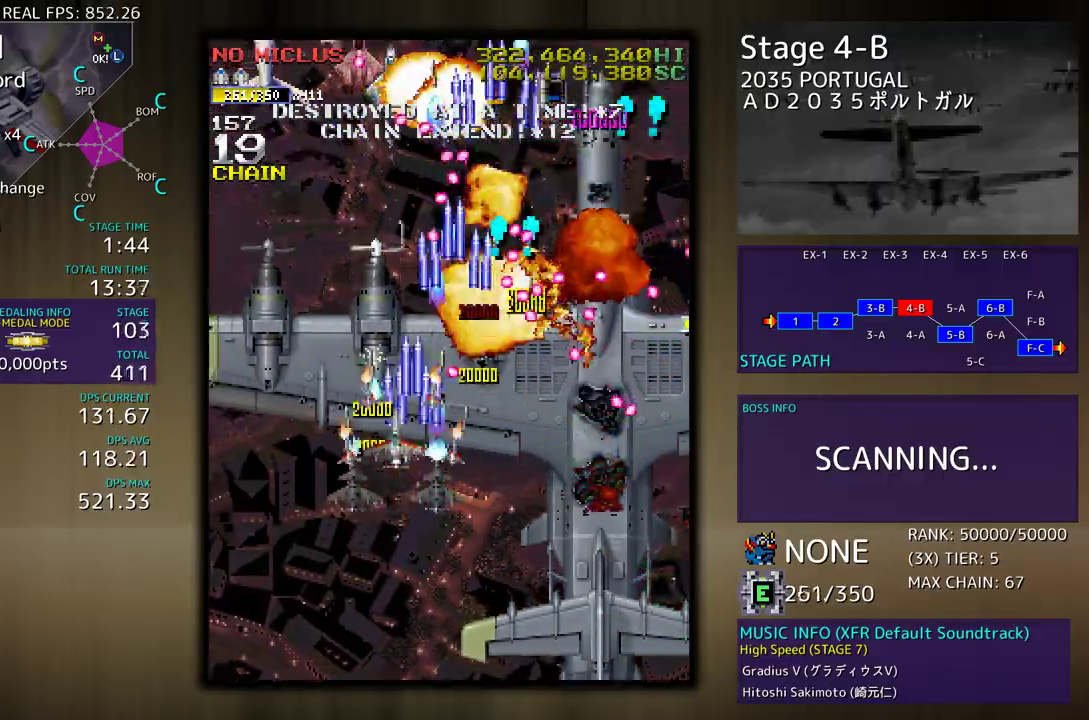
{"buttons": [], "events": [[367, "DPAD_DOWN", "down"], [400, "DPAD_LEFT", "up"], [467, "DPAD_DOWN", "up"]]}
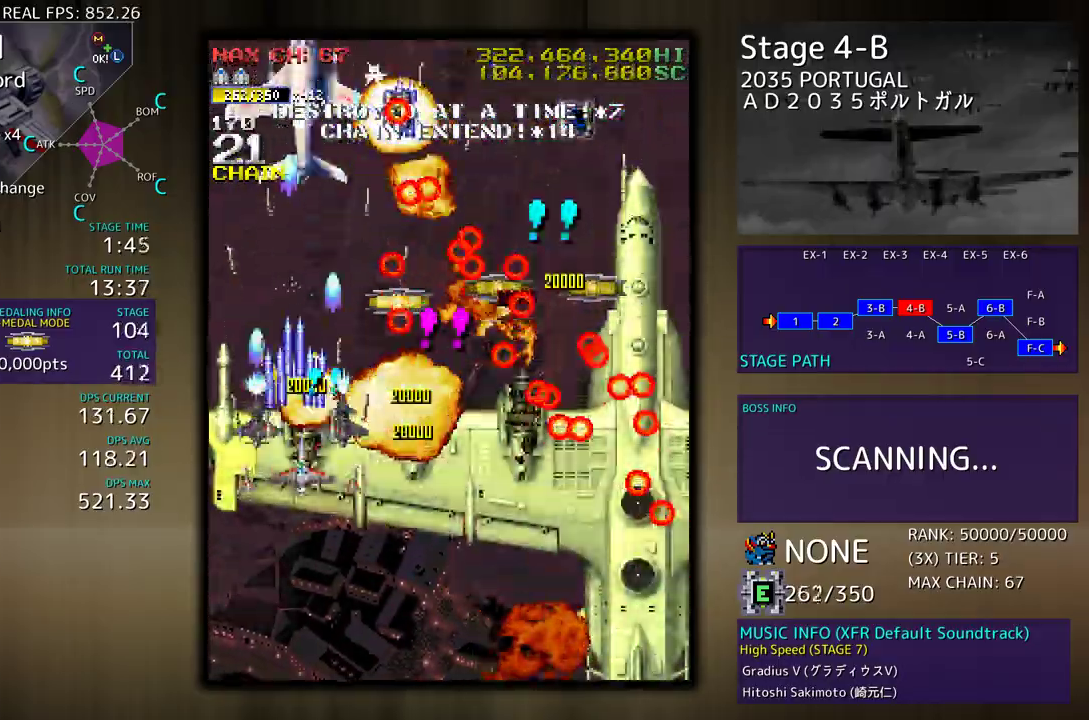
{"buttons": ["DPAD_DOWN"], "events": [[67, "DPAD_UP", "down"], [333, "DPAD_UP", "up"], [367, "DPAD_DOWN", "down"]]}
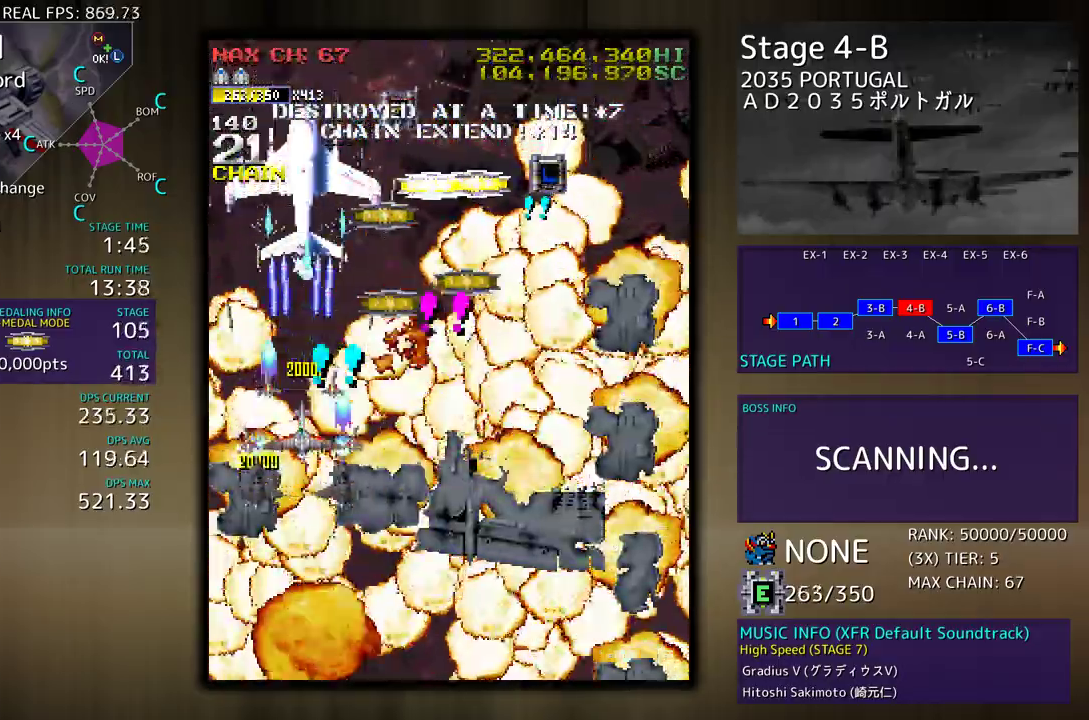
{"buttons": ["DPAD_DOWN"], "events": []}
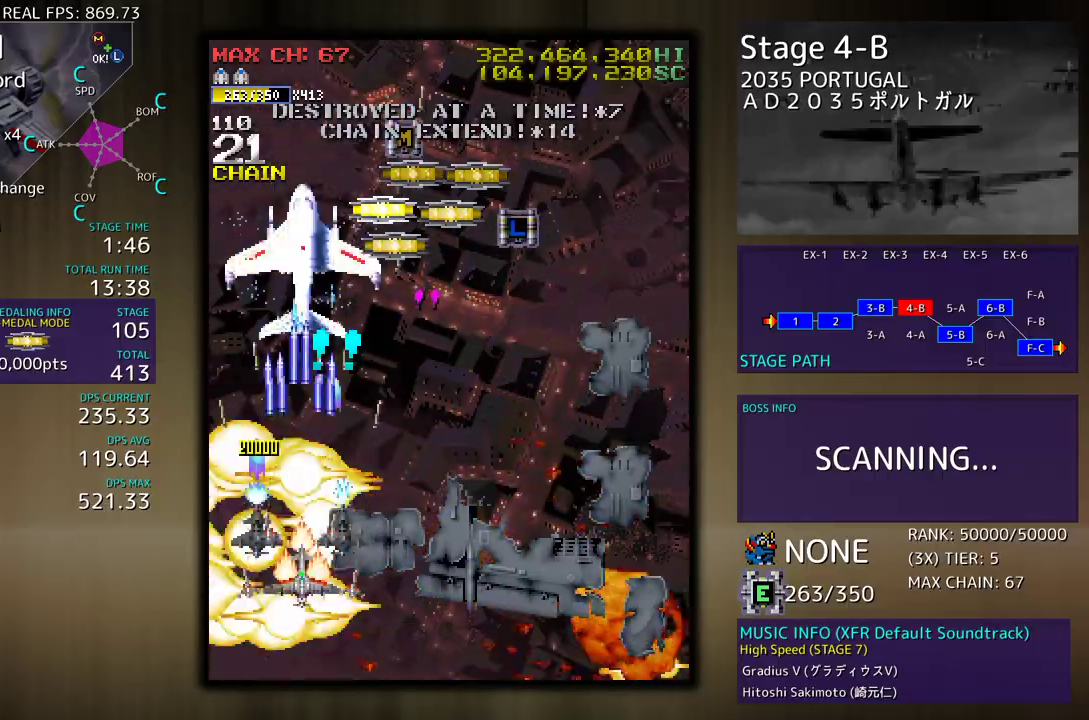
{"buttons": ["DPAD_DOWN"], "events": [[100, "DPAD_DOWN", "up"], [183, "DPAD_UP", "down"], [367, "DPAD_UP", "up"], [433, "DPAD_DOWN", "down"]]}
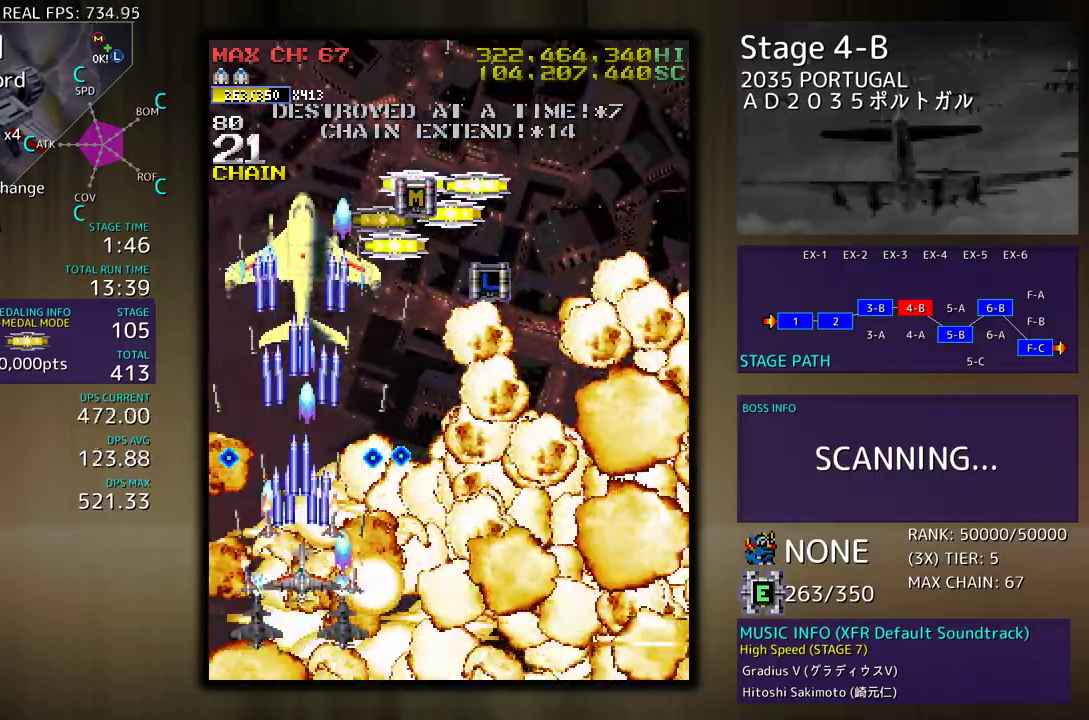
{"buttons": ["DPAD_RIGHT"], "events": [[200, "DPAD_DOWN", "up"], [317, "DPAD_UP", "down"], [333, "DPAD_RIGHT", "down"], [400, "DPAD_UP", "up"]]}
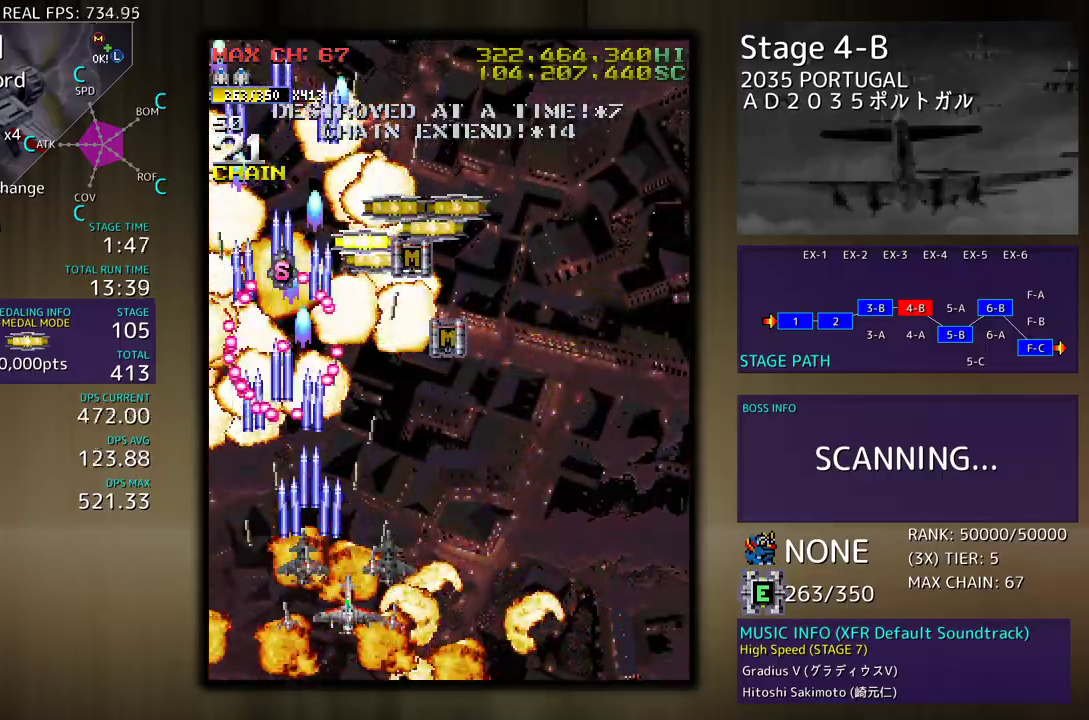
{"buttons": ["DPAD_UP"], "events": [[17, "DPAD_UP", "down"], [350, "DPAD_RIGHT", "up"]]}
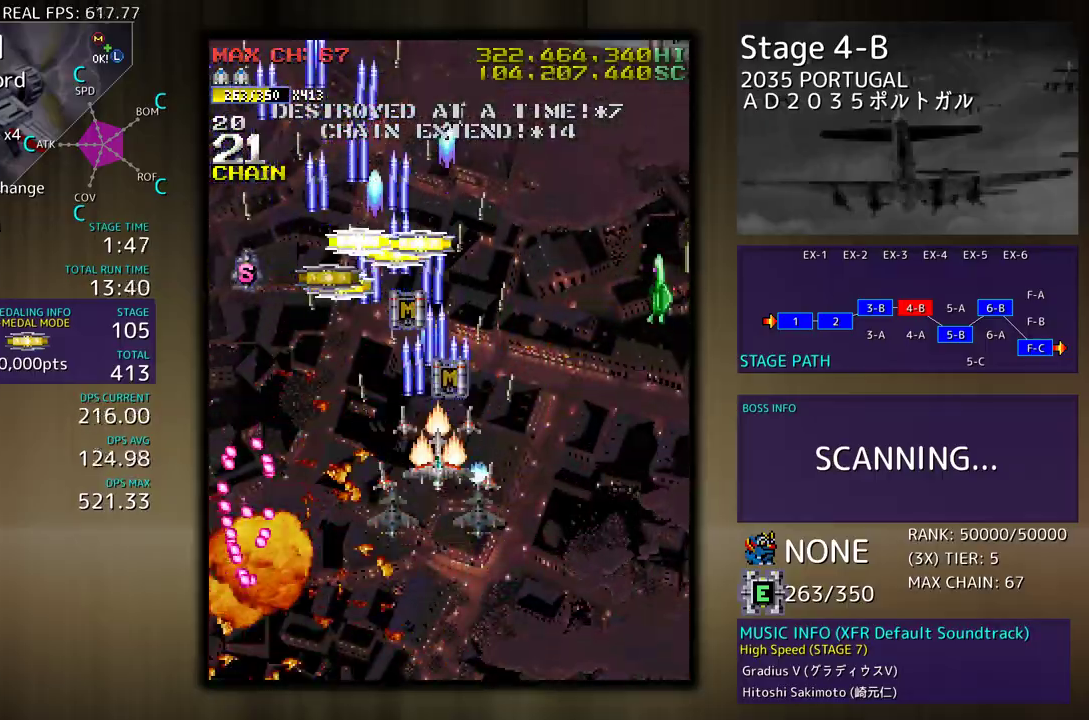
{"buttons": ["DPAD_DOWN", "DPAD_RIGHT"], "events": [[17, "DPAD_RIGHT", "down"], [17, "DPAD_UP", "up"], [67, "DPAD_DOWN", "down"], [83, "DPAD_RIGHT", "up"], [200, "DPAD_RIGHT", "down"]]}
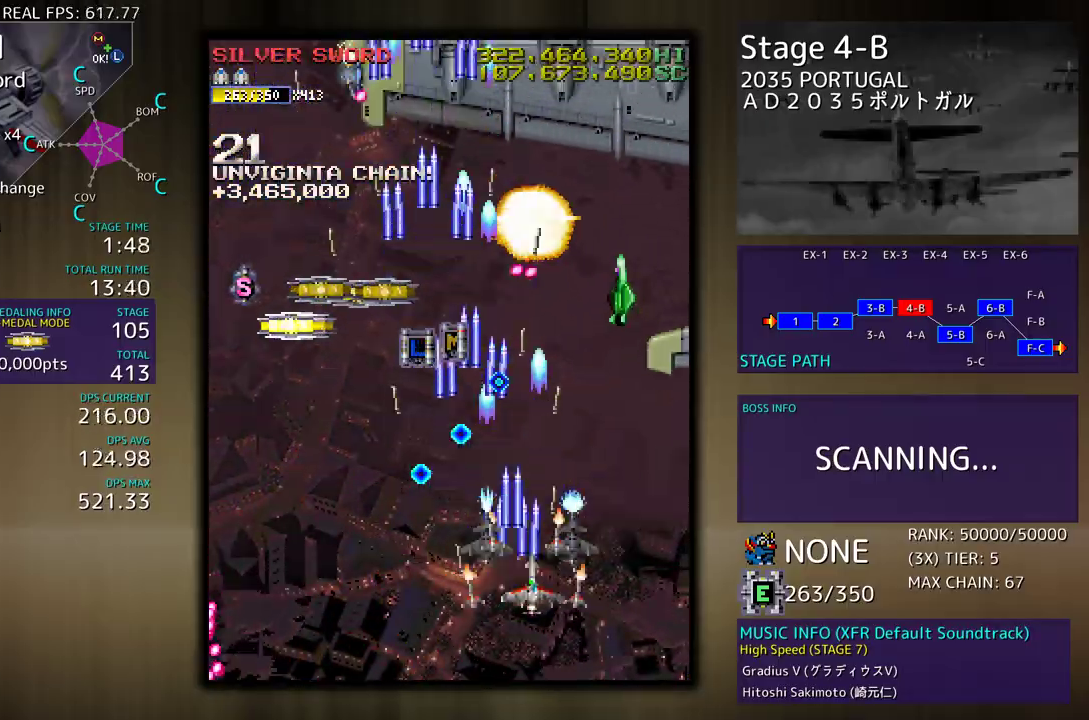
{"buttons": ["DPAD_UP", "DPAD_RIGHT"], "events": [[83, "DPAD_DOWN", "up"], [83, "DPAD_RIGHT", "up"], [150, "DPAD_DOWN", "down"], [150, "DPAD_RIGHT", "down"], [267, "DPAD_DOWN", "up"], [267, "DPAD_RIGHT", "up"], [333, "DPAD_DOWN", "down"], [333, "DPAD_RIGHT", "down"], [450, "DPAD_DOWN", "up"], [450, "DPAD_RIGHT", "up"], [500, "DPAD_RIGHT", "down"], [500, "DPAD_UP", "down"]]}
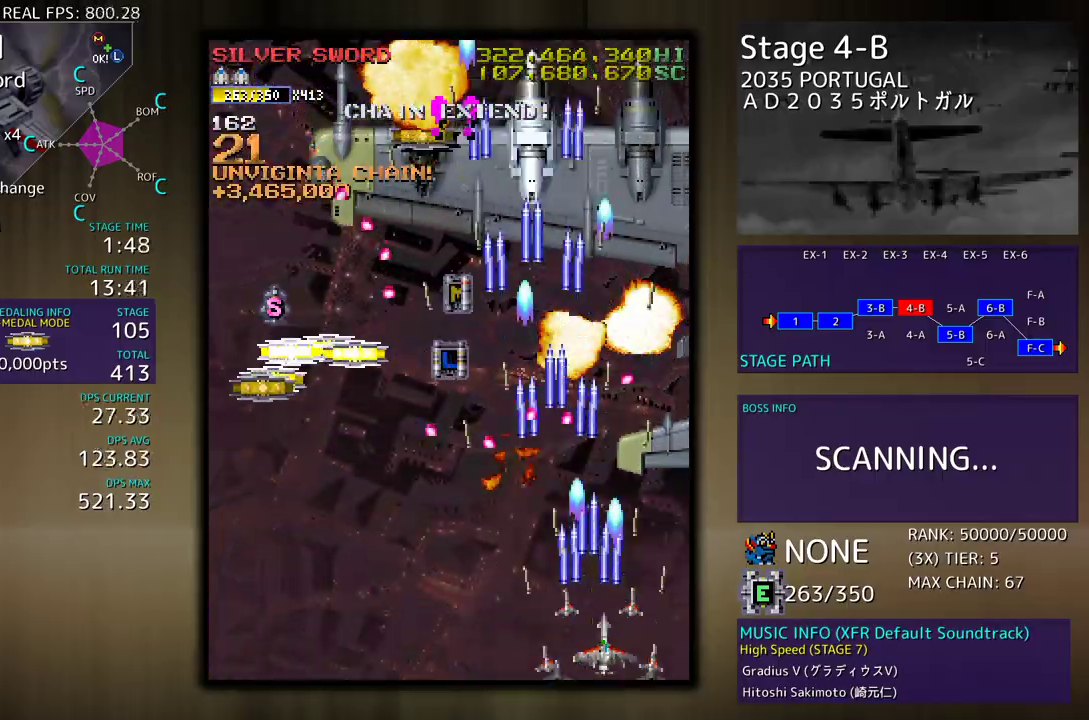
{"buttons": ["DPAD_UP", "DPAD_LEFT"], "events": [[183, "DPAD_RIGHT", "up"], [183, "DPAD_UP", "up"], [267, "DPAD_UP", "down"], [300, "DPAD_RIGHT", "down"], [450, "DPAD_RIGHT", "up"], [467, "DPAD_LEFT", "down"]]}
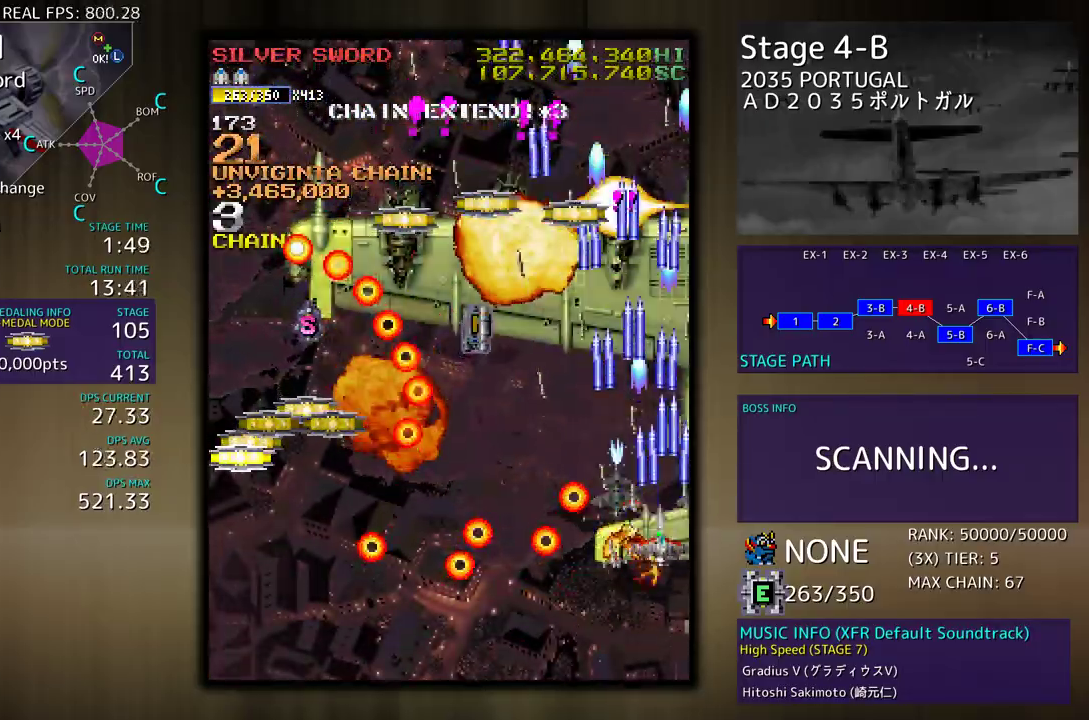
{"buttons": ["DPAD_DOWN", "DPAD_LEFT"], "events": [[300, "DPAD_UP", "up"], [317, "DPAD_DOWN", "down"]]}
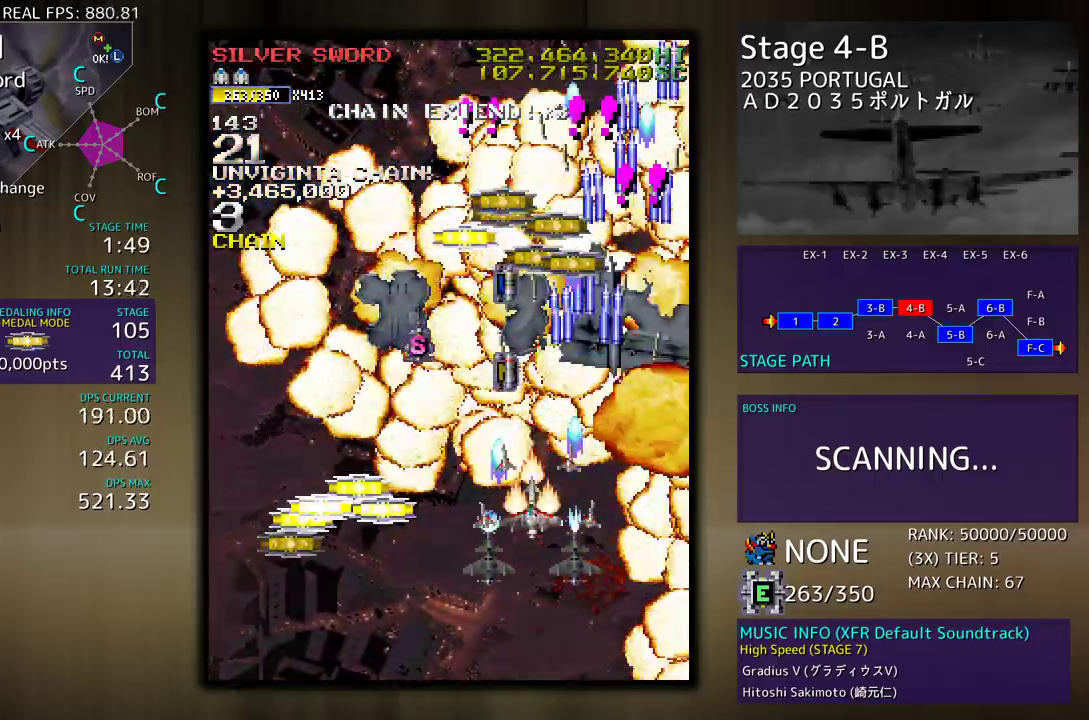
{"buttons": ["DPAD_DOWN", "DPAD_LEFT"], "events": [[217, "DPAD_DOWN", "up"], [367, "DPAD_DOWN", "down"]]}
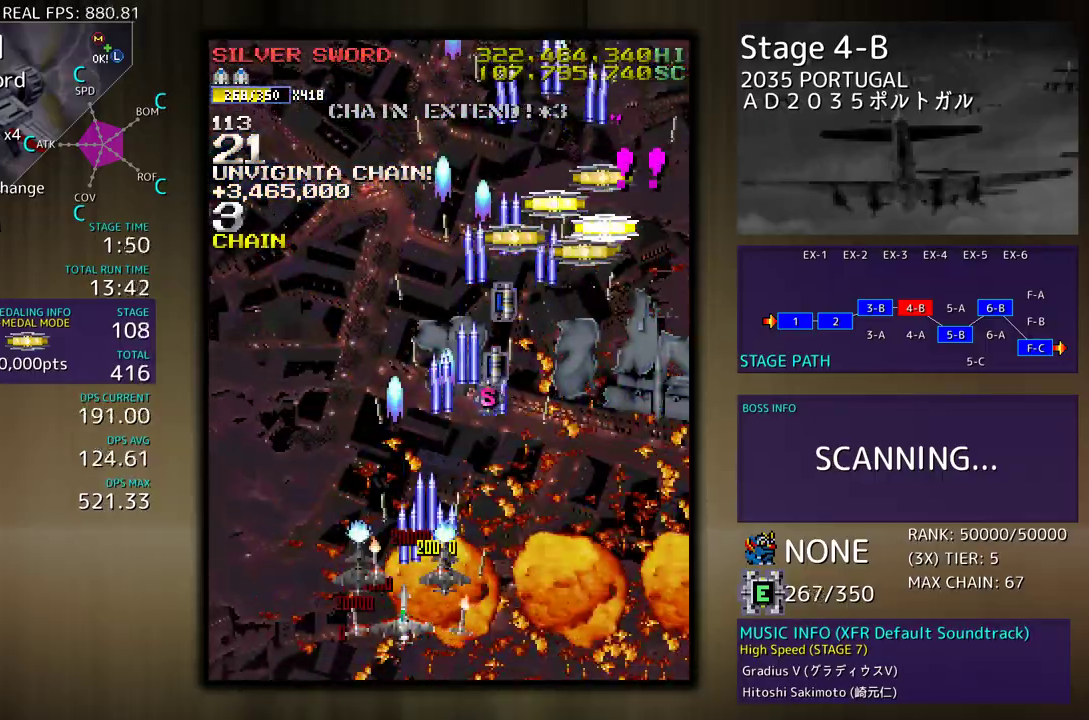
{"buttons": ["DPAD_UP", "DPAD_LEFT"], "events": [[117, "DPAD_DOWN", "up"], [167, "DPAD_UP", "down"], [317, "DPAD_LEFT", "up"], [350, "DPAD_RIGHT", "down"], [433, "DPAD_UP", "up"], [483, "DPAD_RIGHT", "up"], [500, "DPAD_LEFT", "down"], [500, "DPAD_UP", "down"]]}
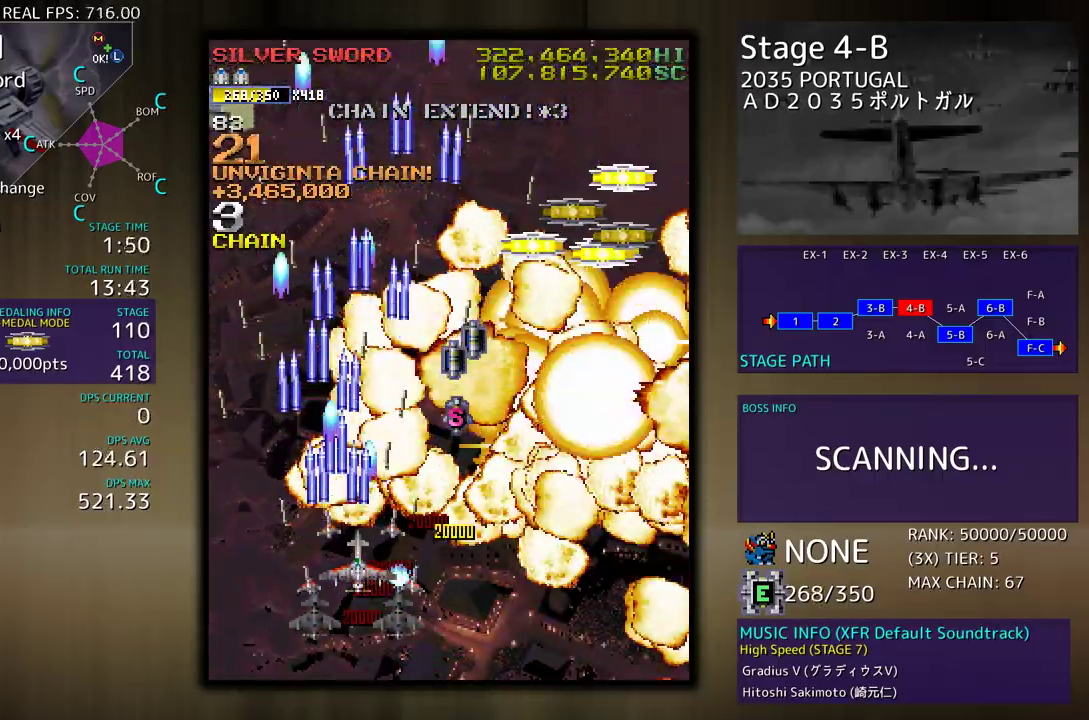
{"buttons": ["DPAD_DOWN", "DPAD_RIGHT"], "events": [[17, "DPAD_UP", "up"], [250, "DPAD_UP", "down"], [450, "DPAD_LEFT", "up"], [450, "DPAD_UP", "up"], [467, "DPAD_DOWN", "down"], [467, "DPAD_RIGHT", "down"]]}
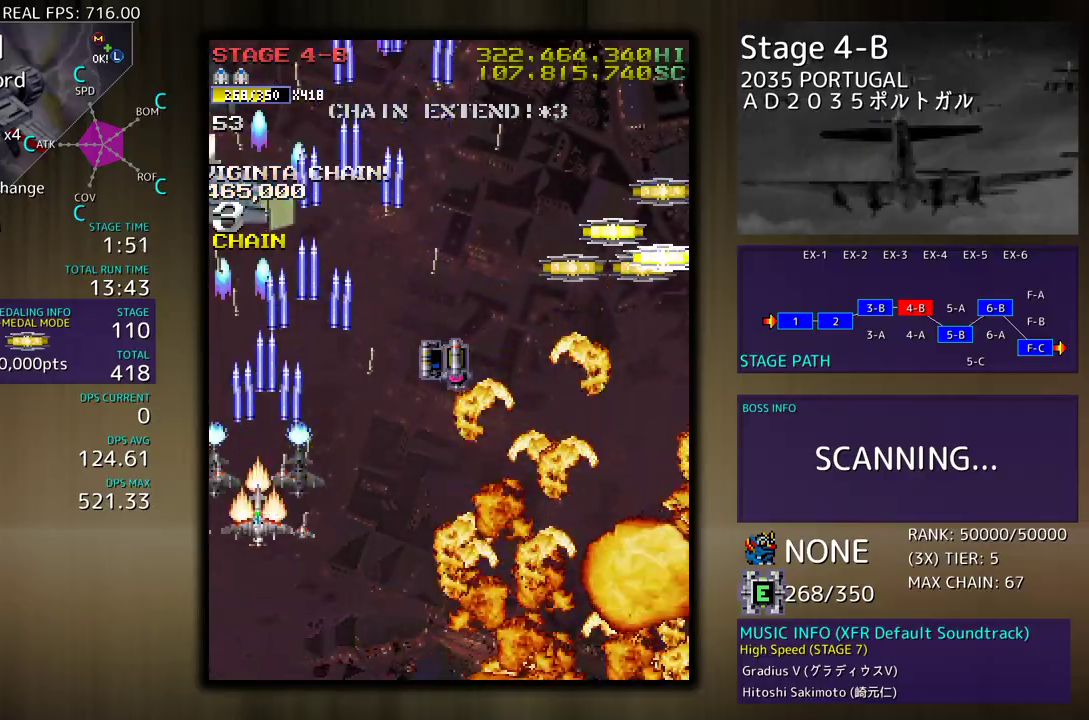
{"buttons": ["DPAD_DOWN", "DPAD_RIGHT"], "events": [[67, "DPAD_RIGHT", "up"], [117, "DPAD_DOWN", "up"], [217, "DPAD_DOWN", "down"], [217, "DPAD_RIGHT", "down"], [333, "DPAD_DOWN", "up"], [333, "DPAD_RIGHT", "up"], [467, "DPAD_DOWN", "down"], [467, "DPAD_RIGHT", "down"]]}
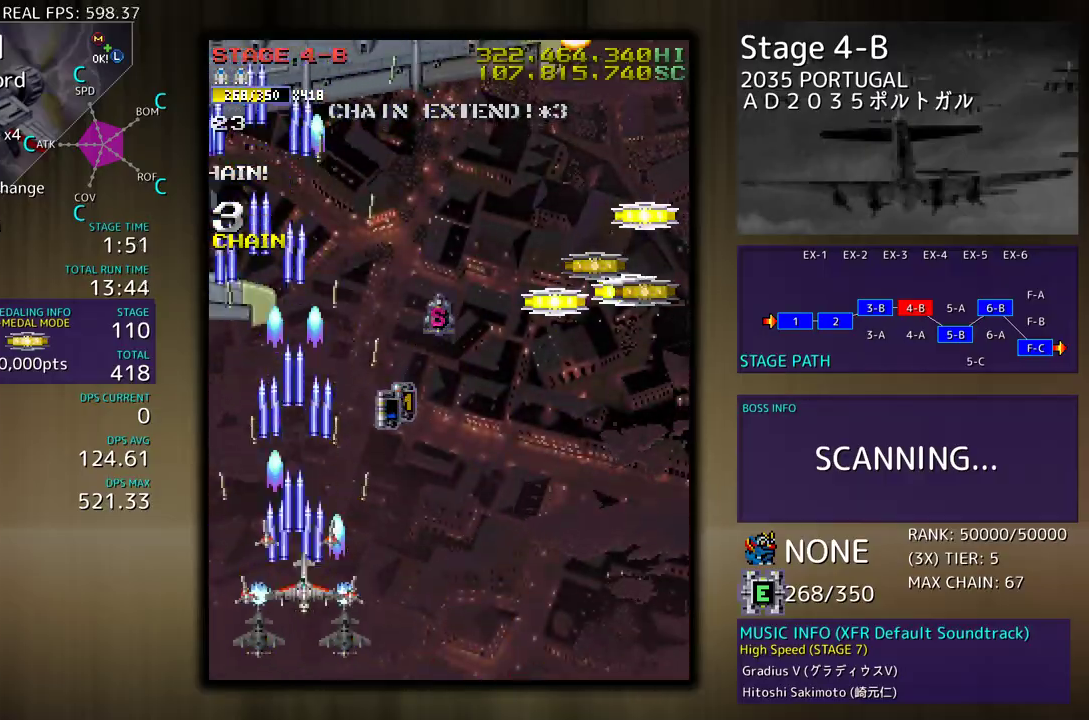
{"buttons": [], "events": [[17, "DPAD_DOWN", "up"], [17, "DPAD_RIGHT", "up"], [150, "DPAD_DOWN", "down"], [150, "DPAD_RIGHT", "down"], [217, "DPAD_DOWN", "up"], [250, "DPAD_RIGHT", "up"], [350, "DPAD_DOWN", "down"], [350, "DPAD_RIGHT", "down"], [417, "DPAD_DOWN", "up"], [417, "DPAD_RIGHT", "up"]]}
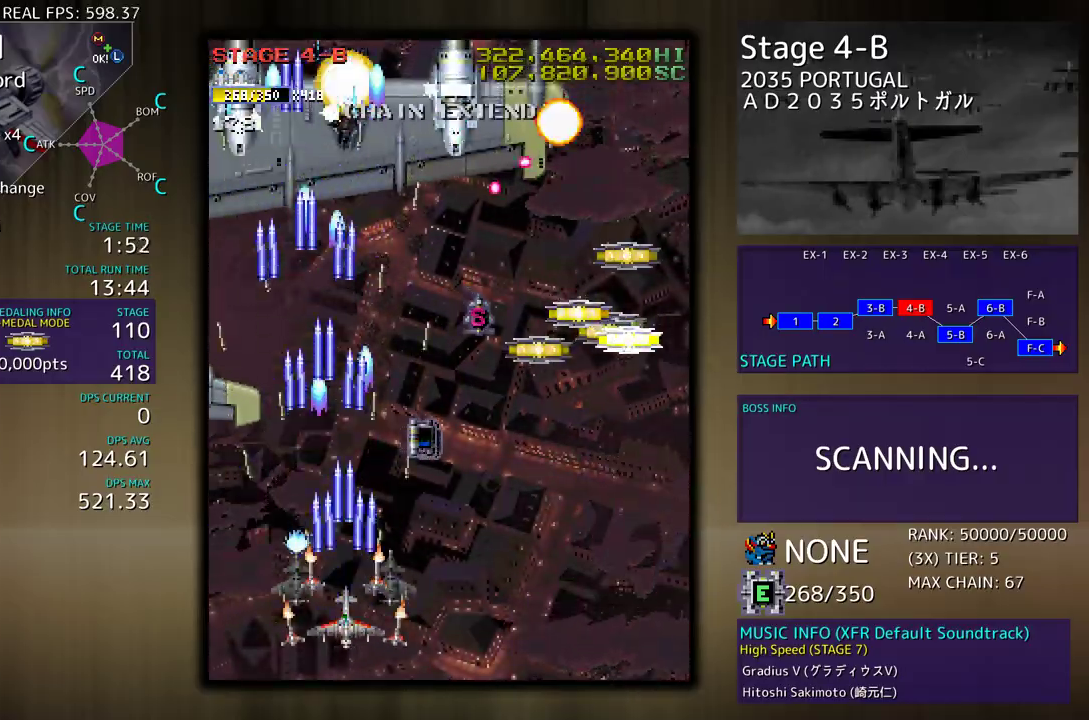
{"buttons": ["DPAD_DOWN", "DPAD_RIGHT"], "events": [[50, "DPAD_DOWN", "down"], [117, "DPAD_DOWN", "up"], [217, "DPAD_DOWN", "down"], [217, "DPAD_RIGHT", "down"], [333, "DPAD_DOWN", "up"], [333, "DPAD_RIGHT", "up"], [400, "DPAD_RIGHT", "down"], [450, "DPAD_DOWN", "down"]]}
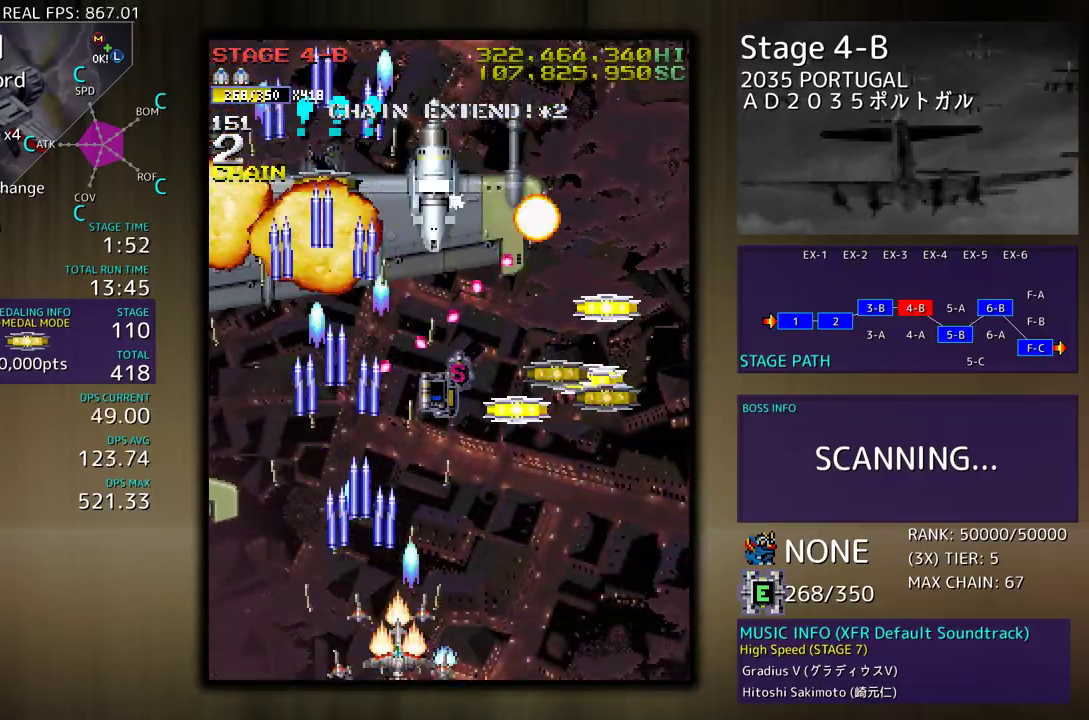
{"buttons": ["DPAD_RIGHT"], "events": [[17, "DPAD_DOWN", "up"], [50, "DPAD_UP", "down"], [150, "DPAD_RIGHT", "up"], [150, "DPAD_UP", "up"], [300, "DPAD_DOWN", "down"], [300, "DPAD_RIGHT", "down"], [350, "DPAD_DOWN", "up"], [367, "DPAD_RIGHT", "up"], [467, "DPAD_DOWN", "down"], [467, "DPAD_RIGHT", "down"], [483, "DPAD_DOWN", "up"]]}